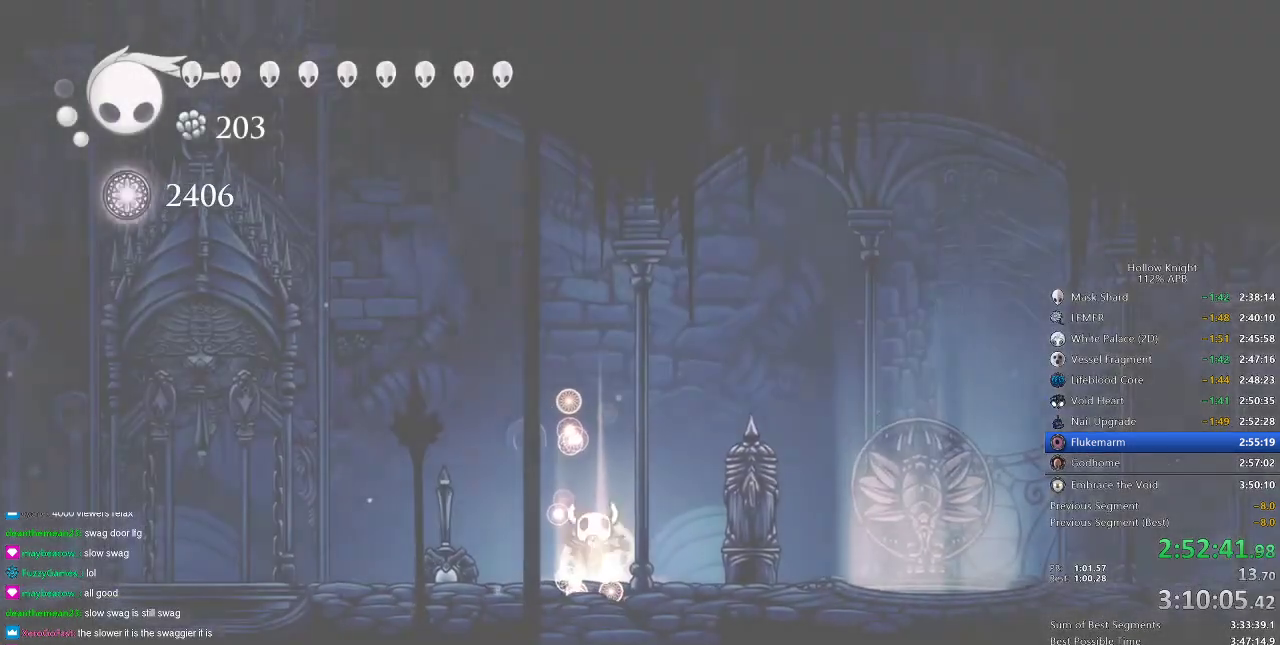
Gameplay with keyboard; each line is a JSON object with the keys held at the frame after it. "events" lists presses ("down") and releases ("up") of "cdash", "dash", "dnail", "down", "heal", "inv", "jump", "left", "nail", "right", "spell" and "up" between this image and that frame as [ms after this image, input, new state], when the widget could be followed in between. No other keys are recorded. Mouse input is not recorded. Key names are as the overlay labels them; some are game actions (e.g. jump) rather than physical keys.
{"keys": [], "events": [[100, "right", "up"], [150, "right", "down"], [217, "right", "up"], [250, "right", "down"], [367, "right", "up"], [467, "right", "down"], [484, "right", "up"]]}
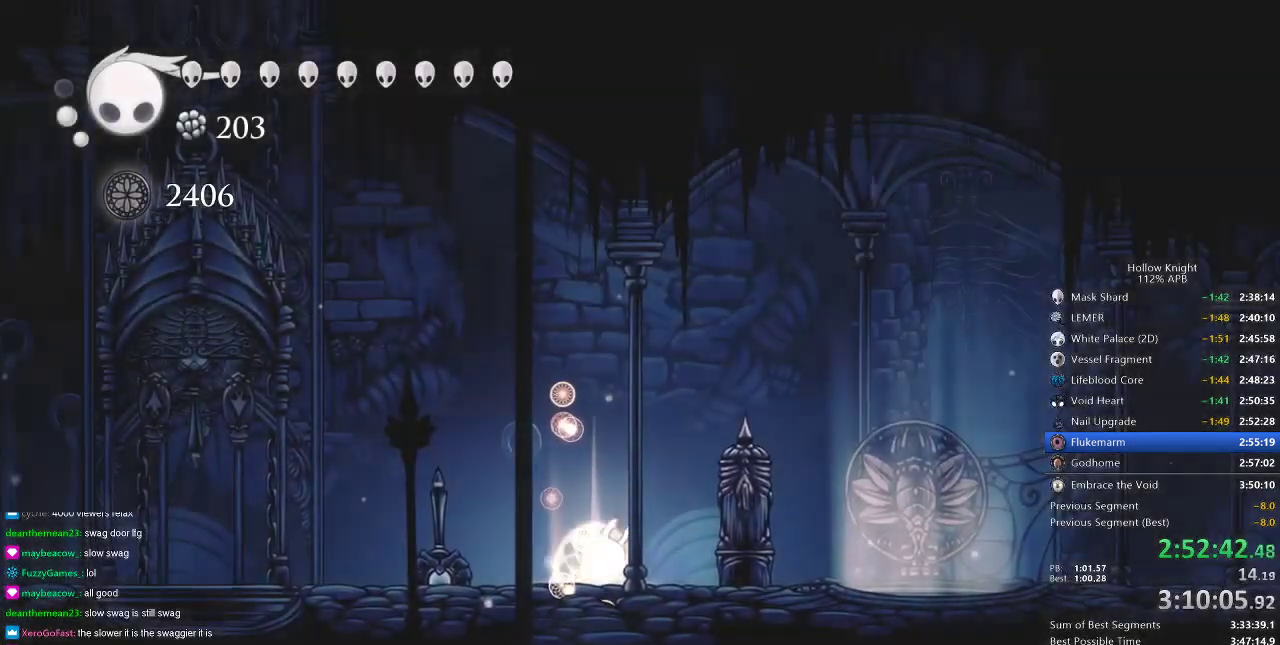
{"keys": ["right"], "events": [[133, "right", "down"], [150, "right", "up"], [183, "right", "down"], [317, "right", "up"], [500, "right", "down"]]}
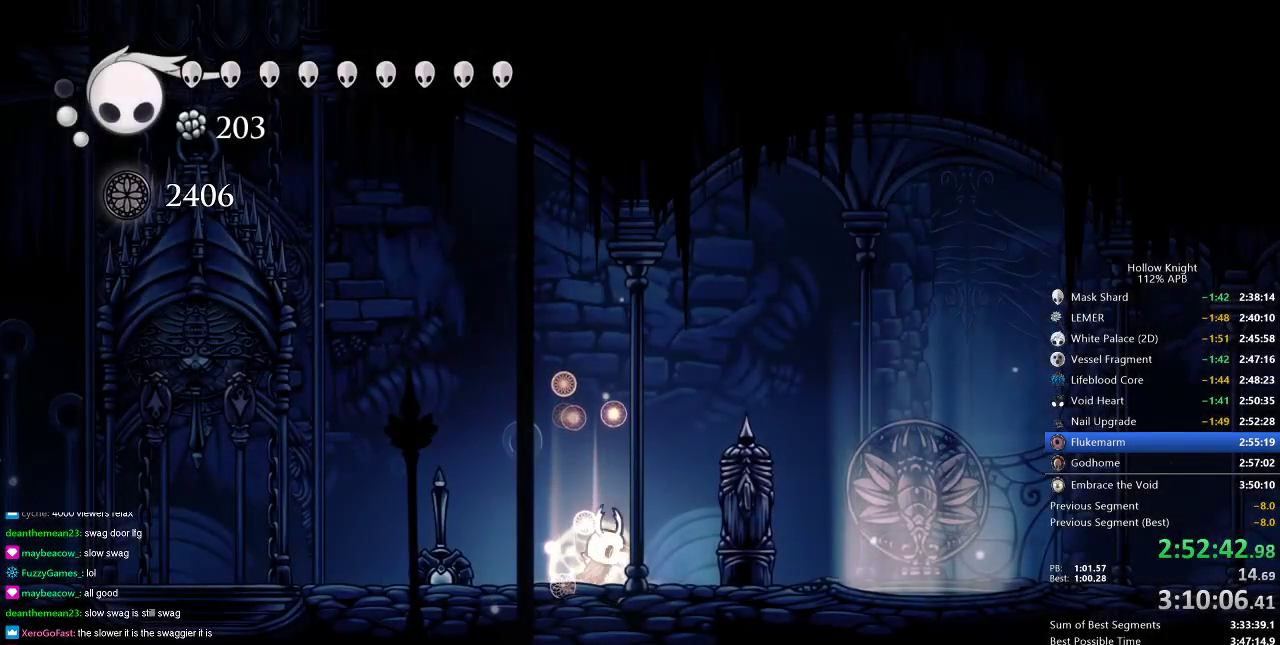
{"keys": ["right"], "events": [[267, "dash", "down"], [384, "dash", "up"]]}
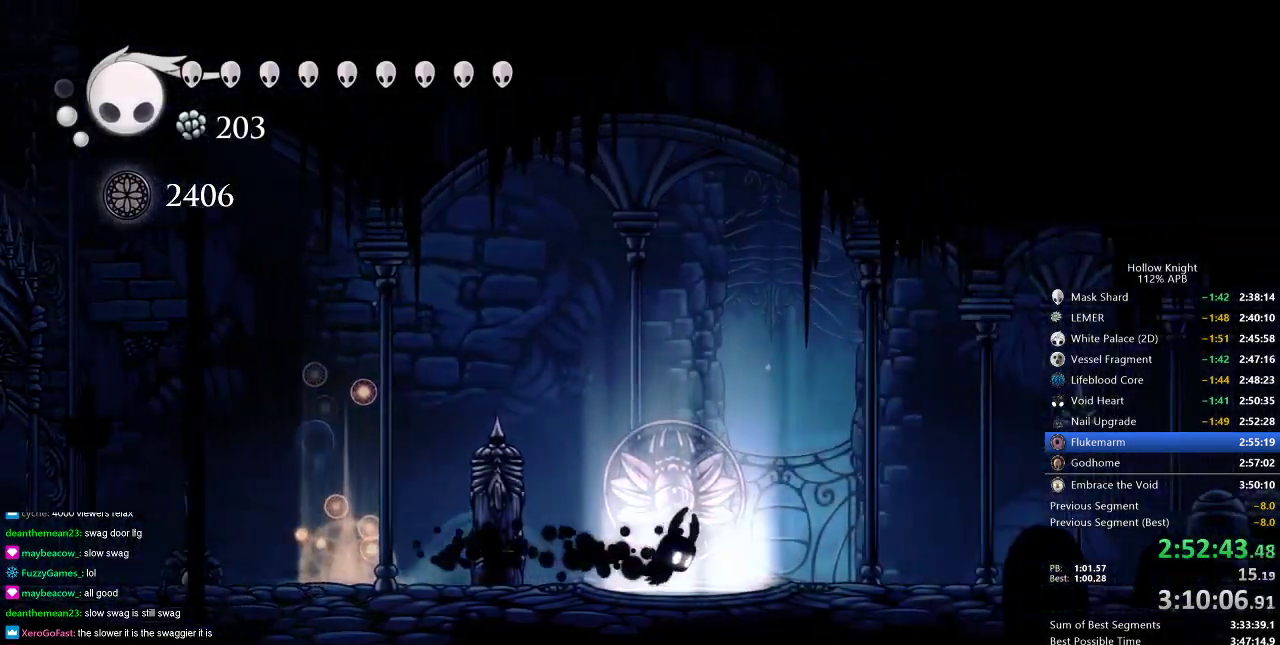
{"keys": [], "events": [[17, "right", "up"]]}
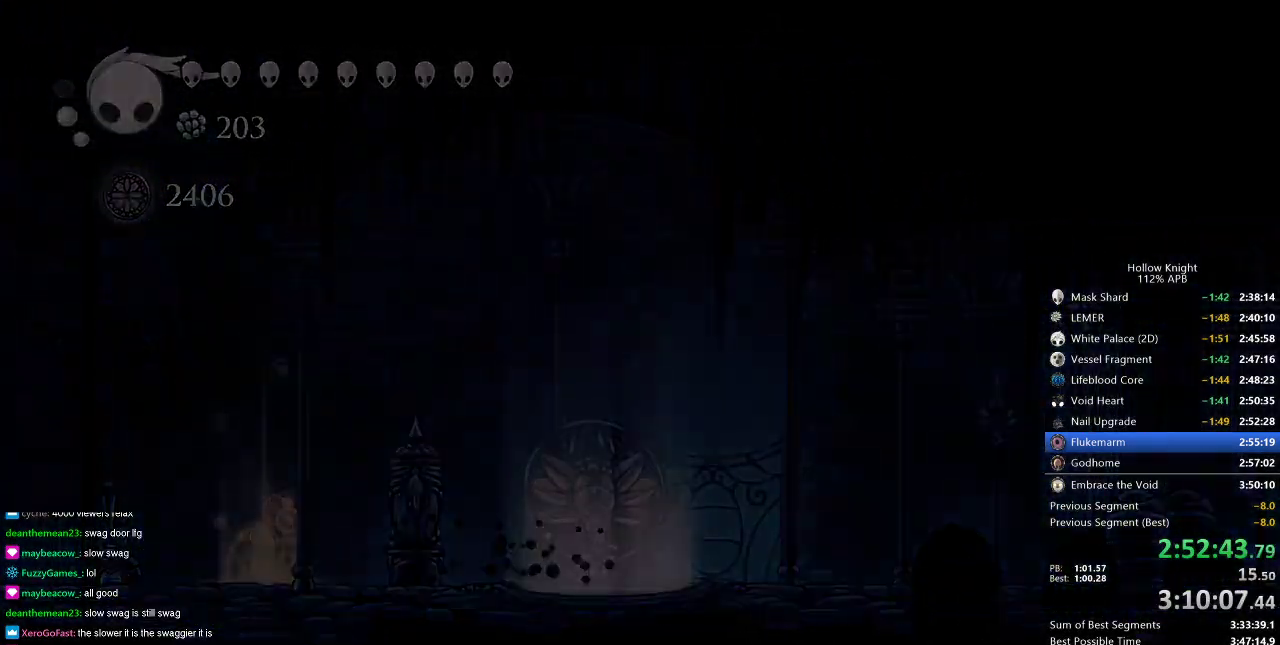
{"keys": [], "events": []}
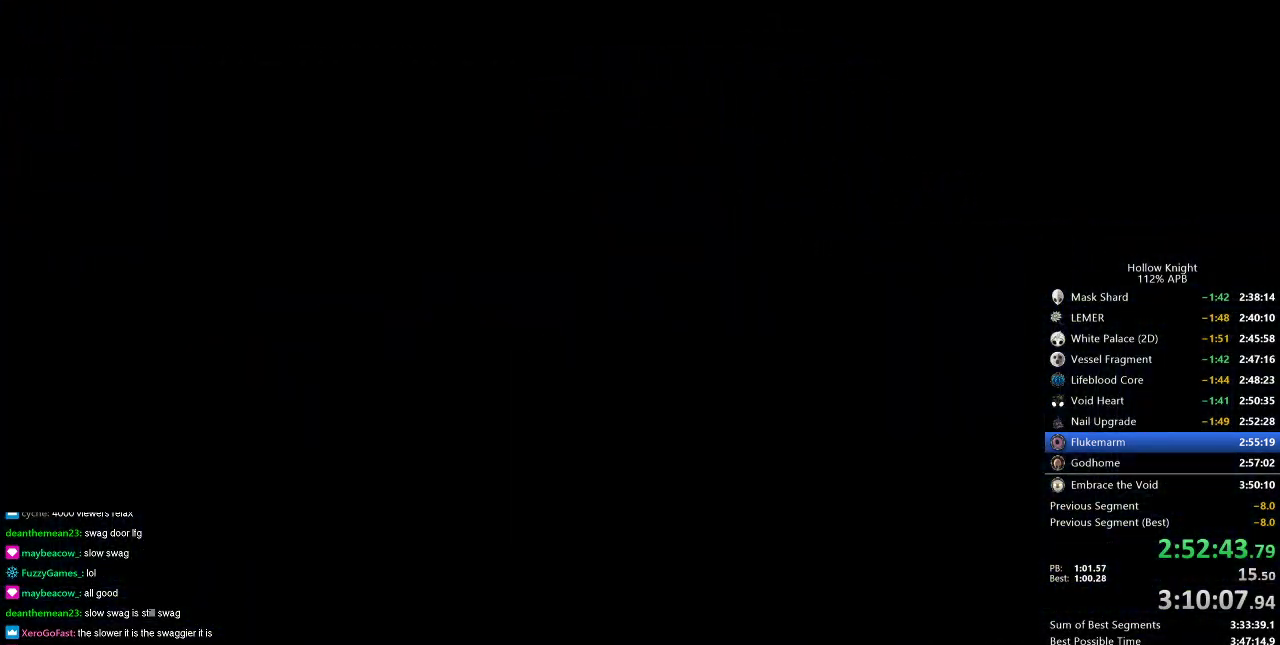
{"keys": [], "events": []}
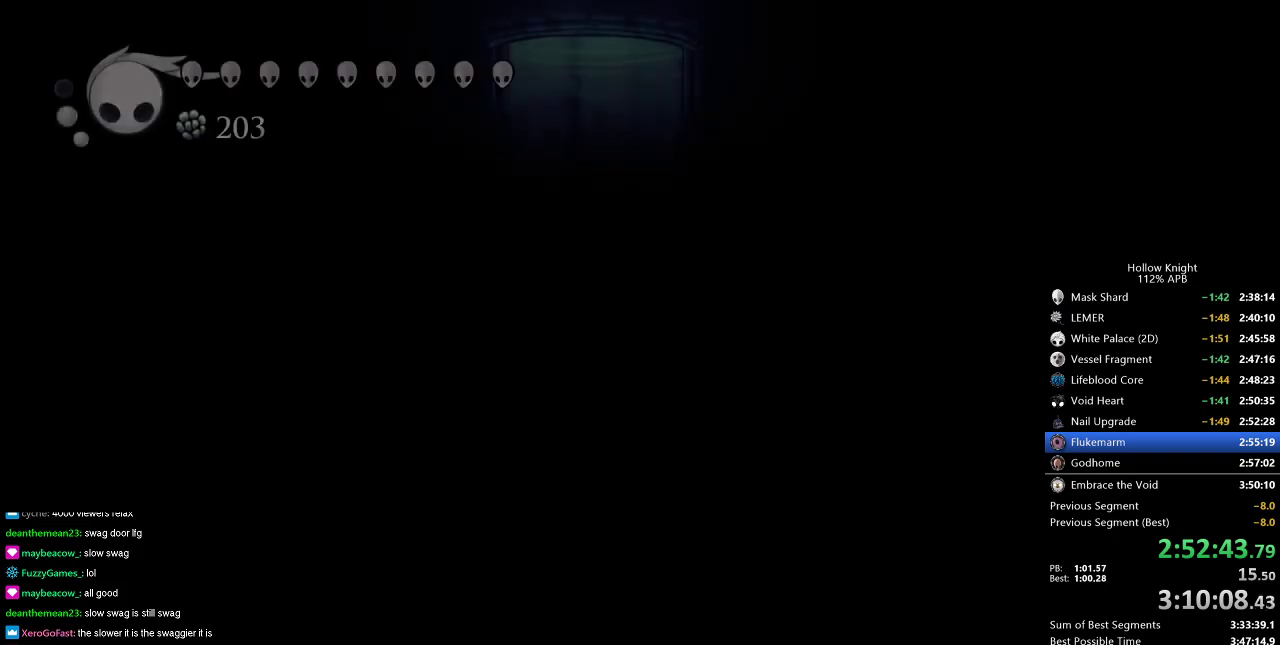
{"keys": [], "events": []}
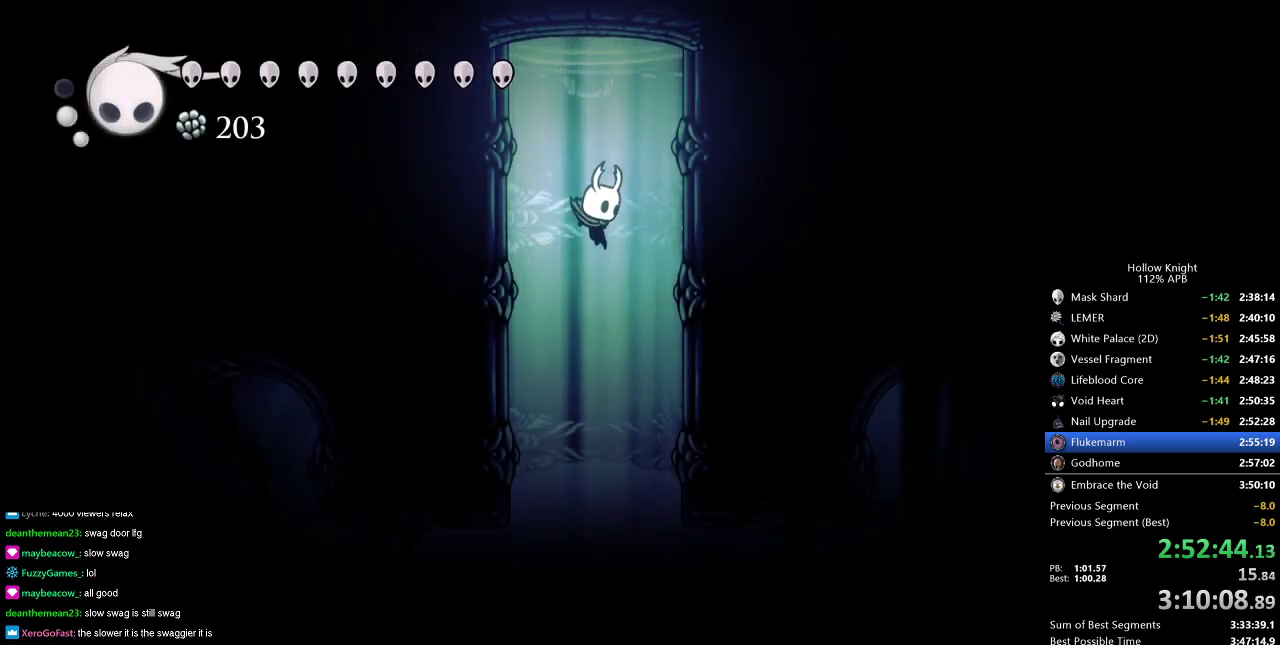
{"keys": [], "events": [[200, "left", "down"], [400, "left", "up"]]}
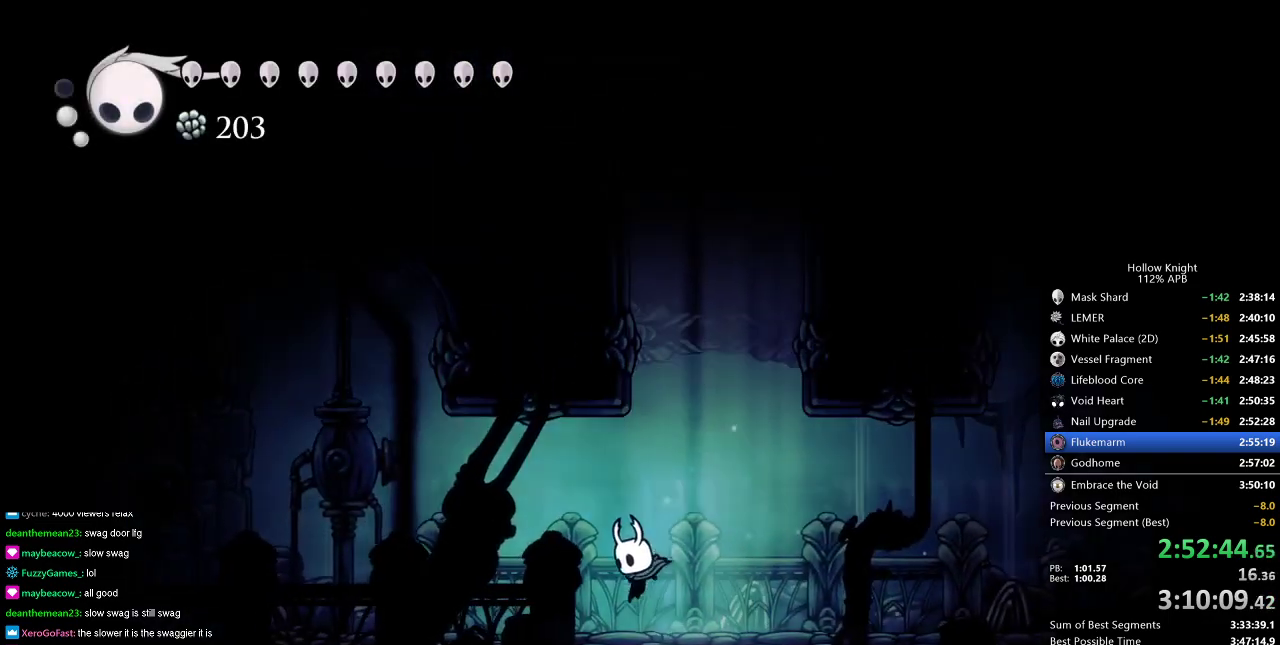
{"keys": [], "events": [[17, "left", "down"], [167, "cdash", "down"], [417, "cdash", "up"], [451, "left", "up"]]}
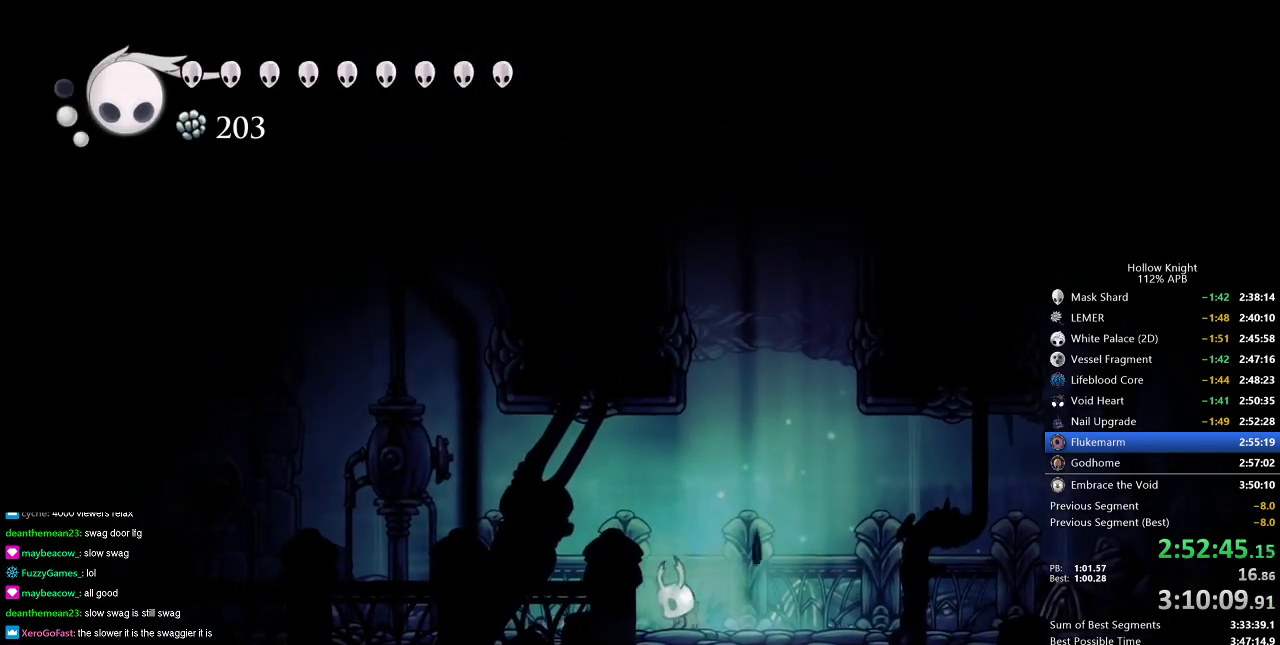
{"keys": ["cdash", "left"], "events": [[300, "left", "down"], [467, "cdash", "down"]]}
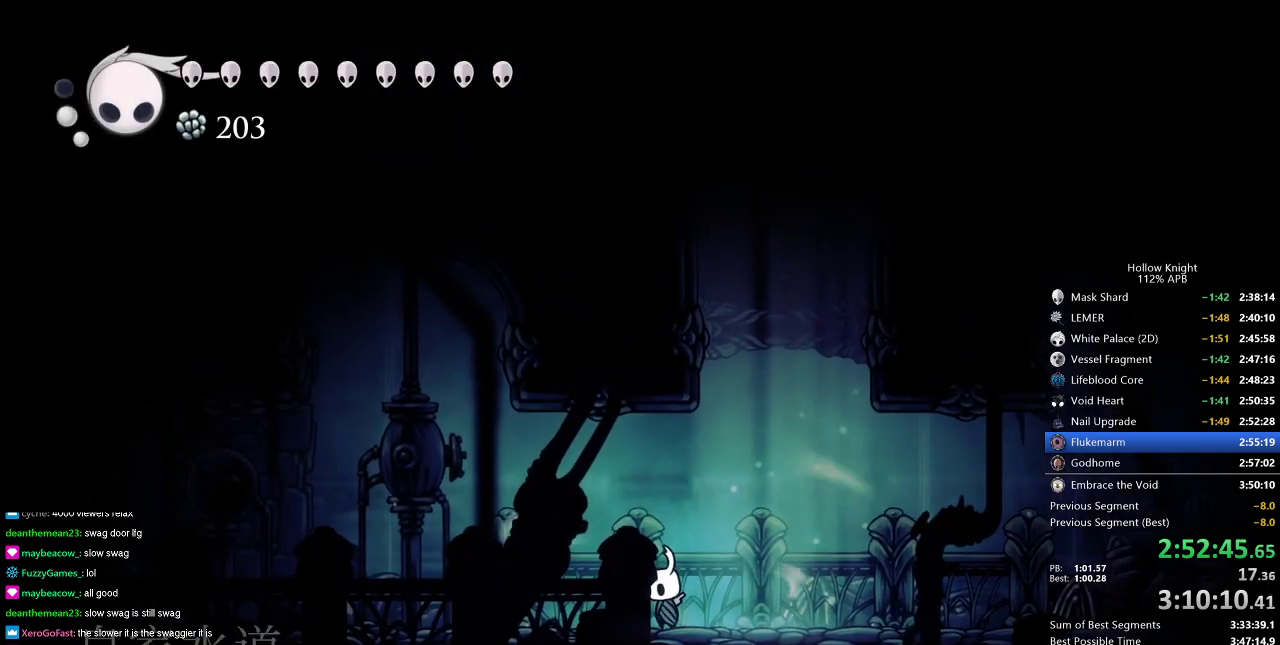
{"keys": ["cdash"], "events": [[34, "left", "up"]]}
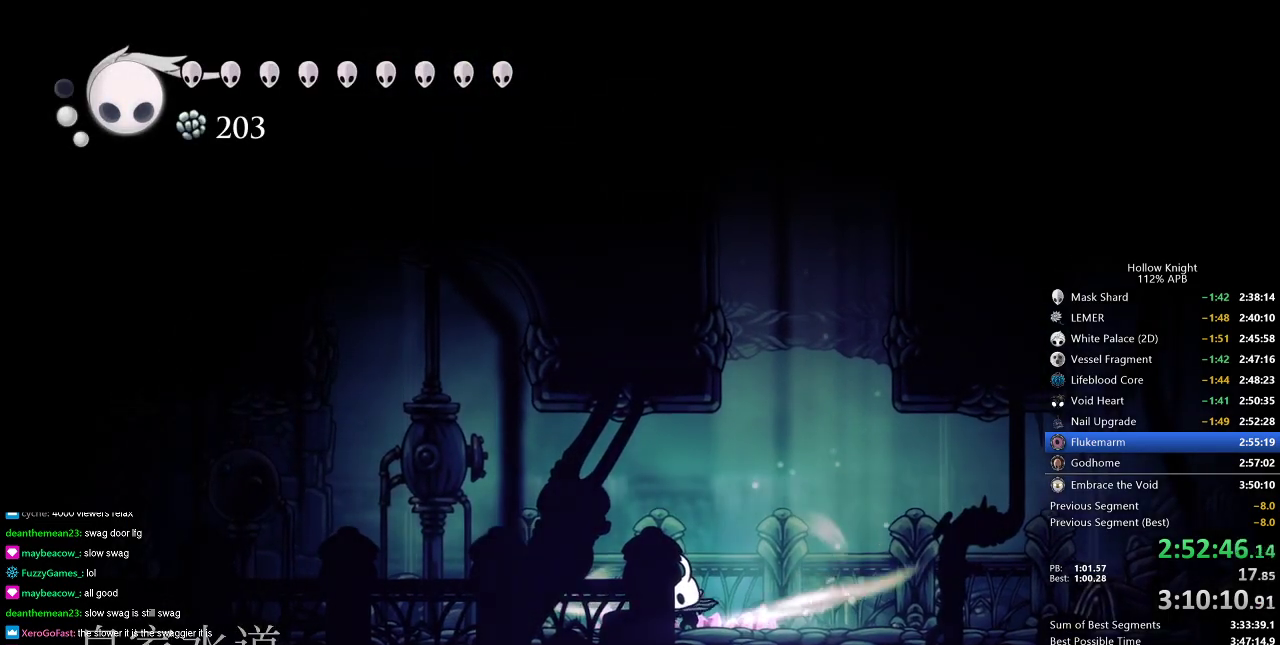
{"keys": ["left"], "events": [[400, "cdash", "up"], [400, "left", "down"]]}
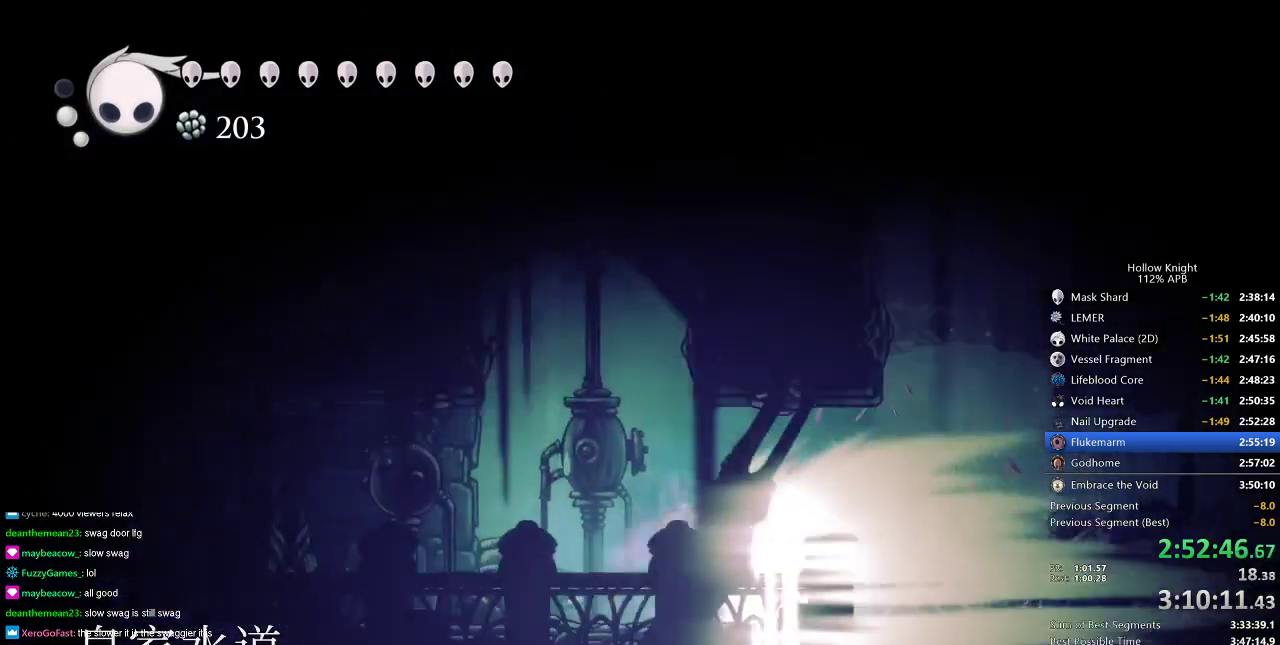
{"keys": ["left"], "events": []}
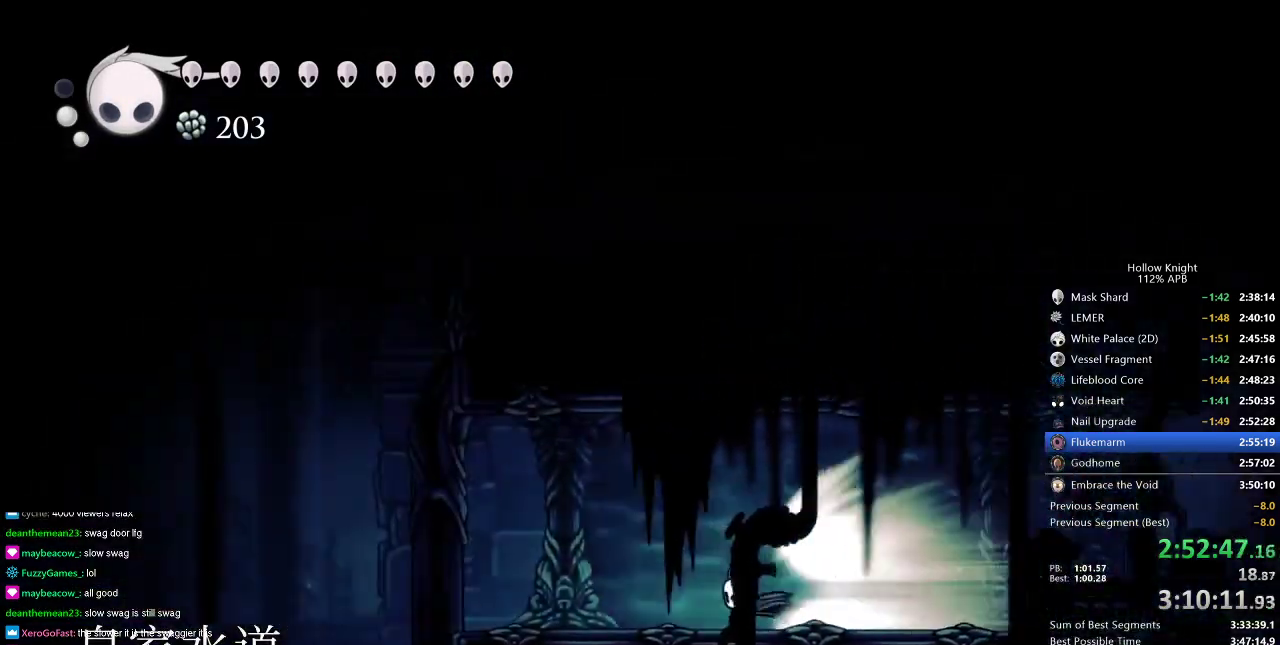
{"keys": ["left"], "events": []}
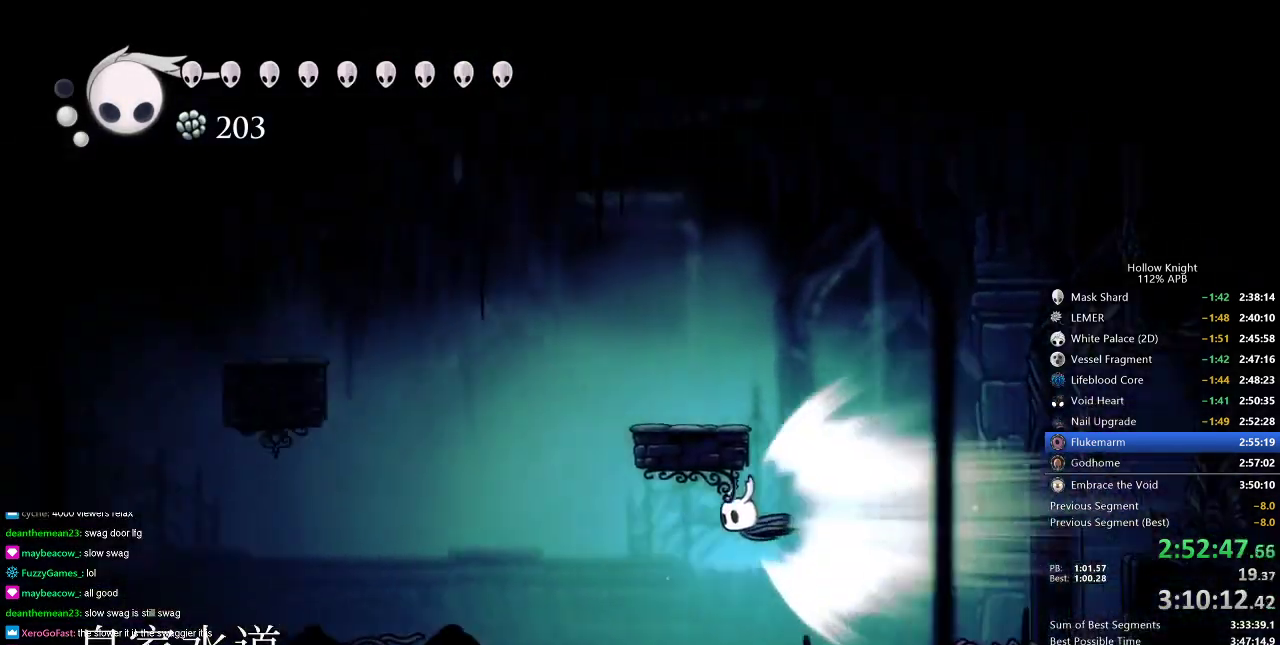
{"keys": ["left"], "events": []}
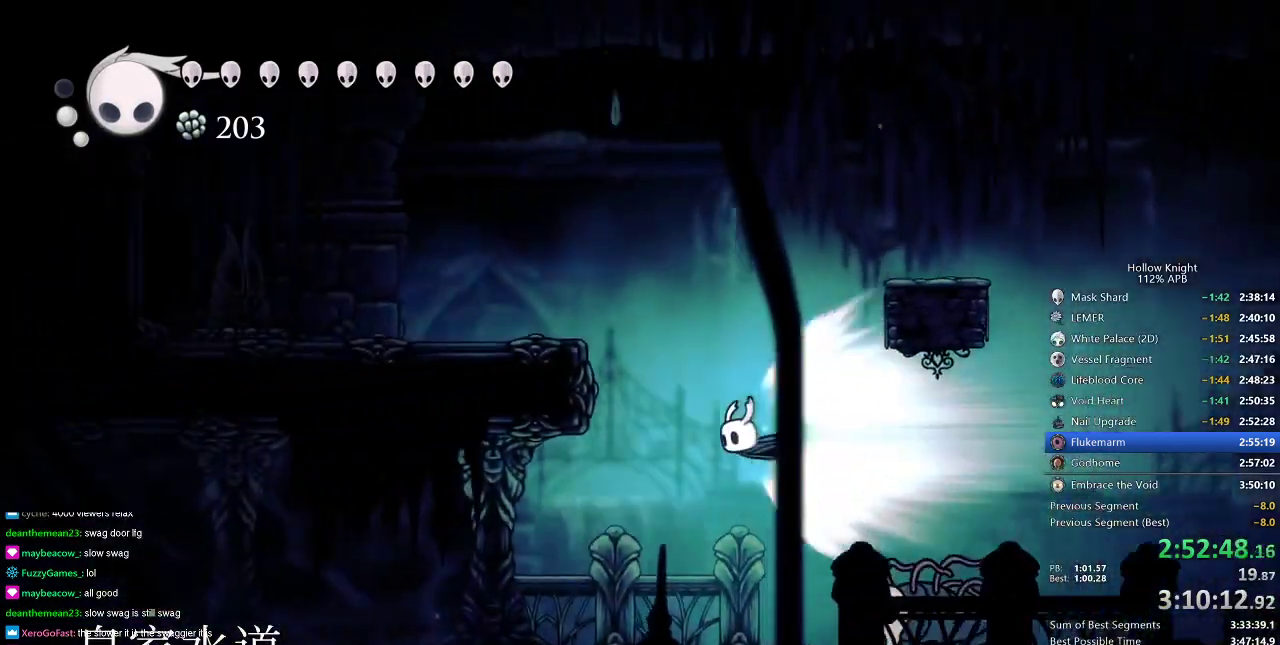
{"keys": [], "events": [[50, "jump", "down"], [83, "left", "up"], [133, "jump", "up"]]}
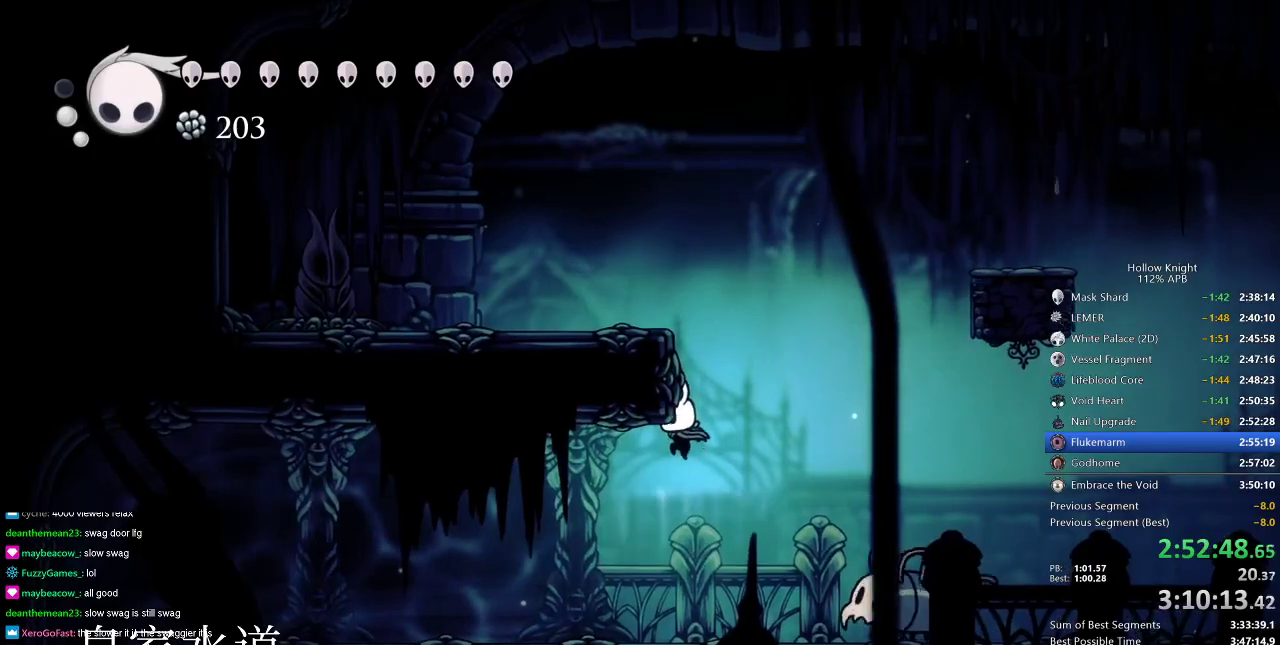
{"keys": ["dash", "left"], "events": [[117, "left", "down"], [434, "dash", "down"]]}
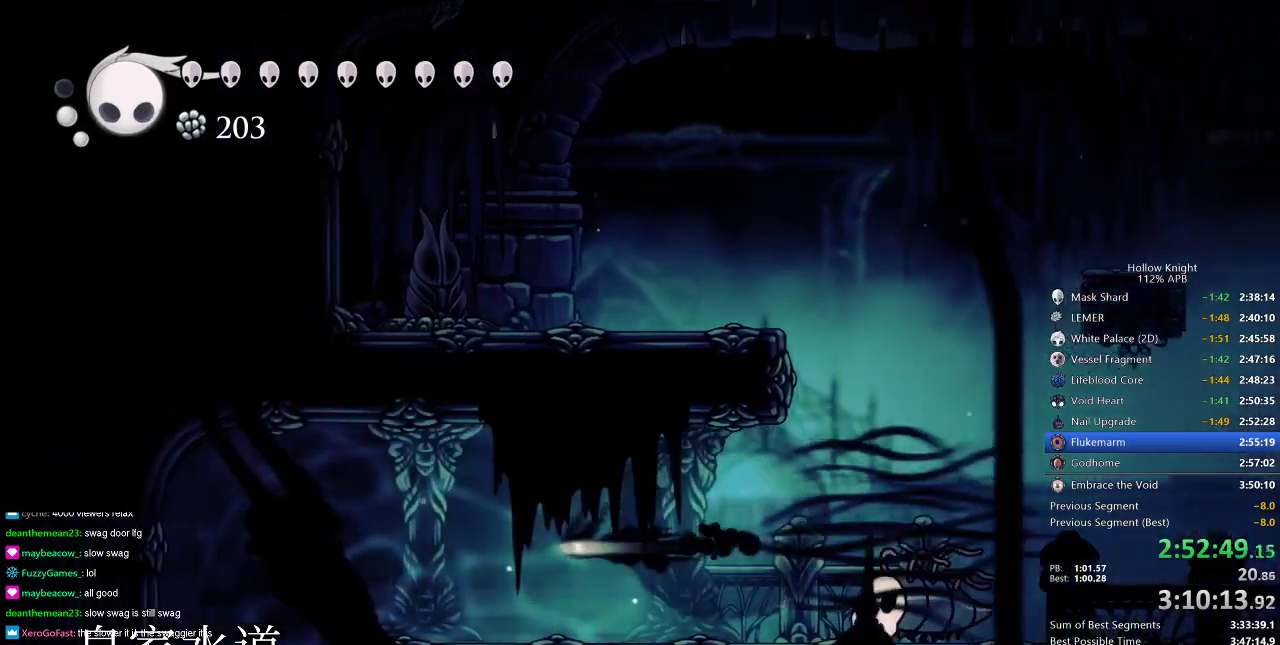
{"keys": ["left"], "events": [[117, "dash", "up"]]}
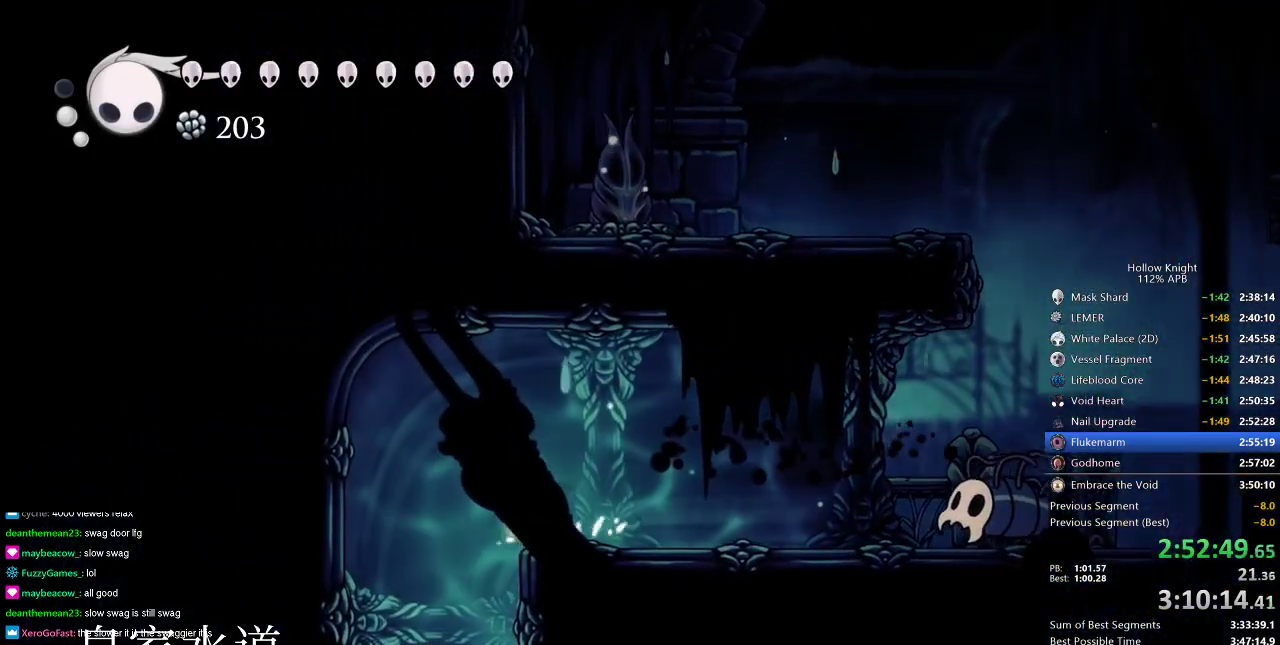
{"keys": [], "events": [[367, "left", "up"]]}
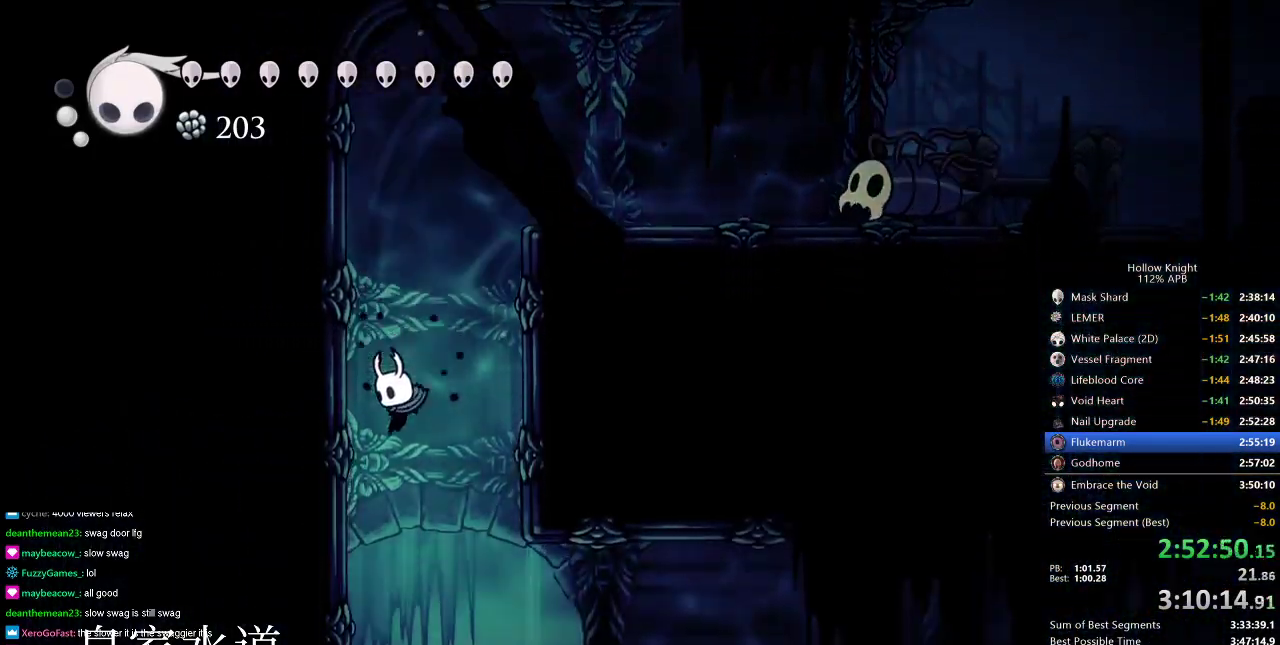
{"keys": ["dash", "left"], "events": [[350, "left", "down"], [484, "dash", "down"]]}
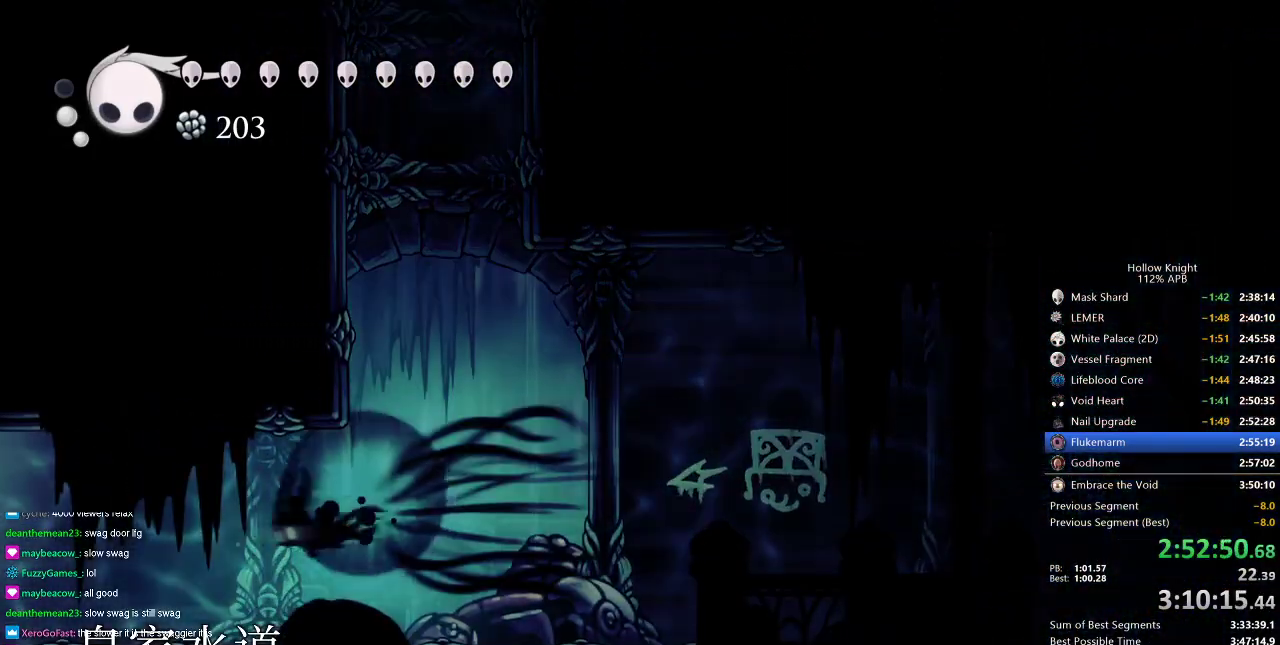
{"keys": ["left"], "events": [[84, "dash", "up"]]}
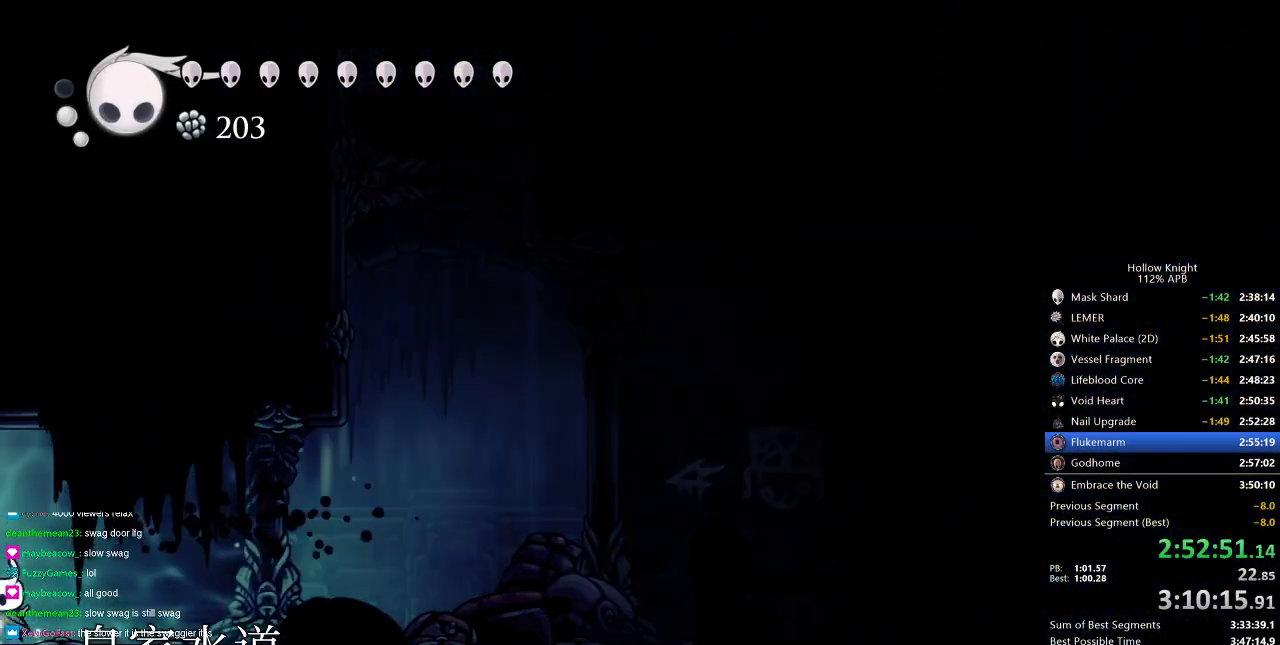
{"keys": ["left"], "events": [[233, "dash", "down"], [367, "dash", "up"]]}
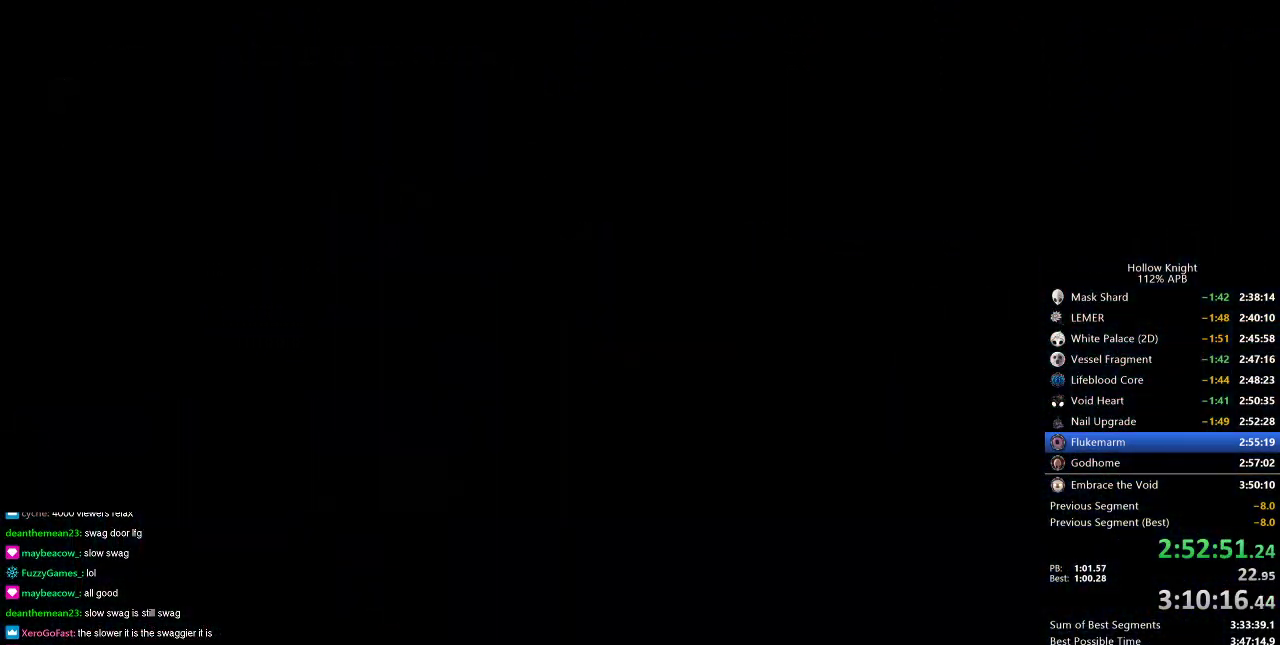
{"keys": ["left"], "events": []}
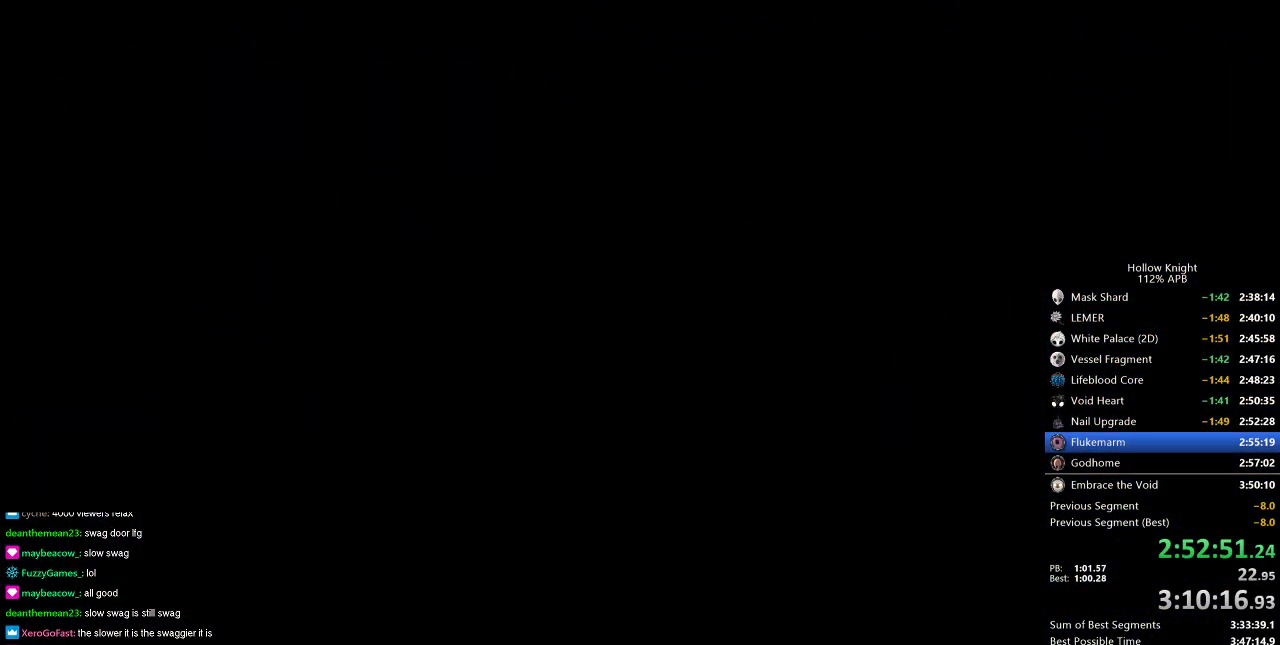
{"keys": ["left"], "events": []}
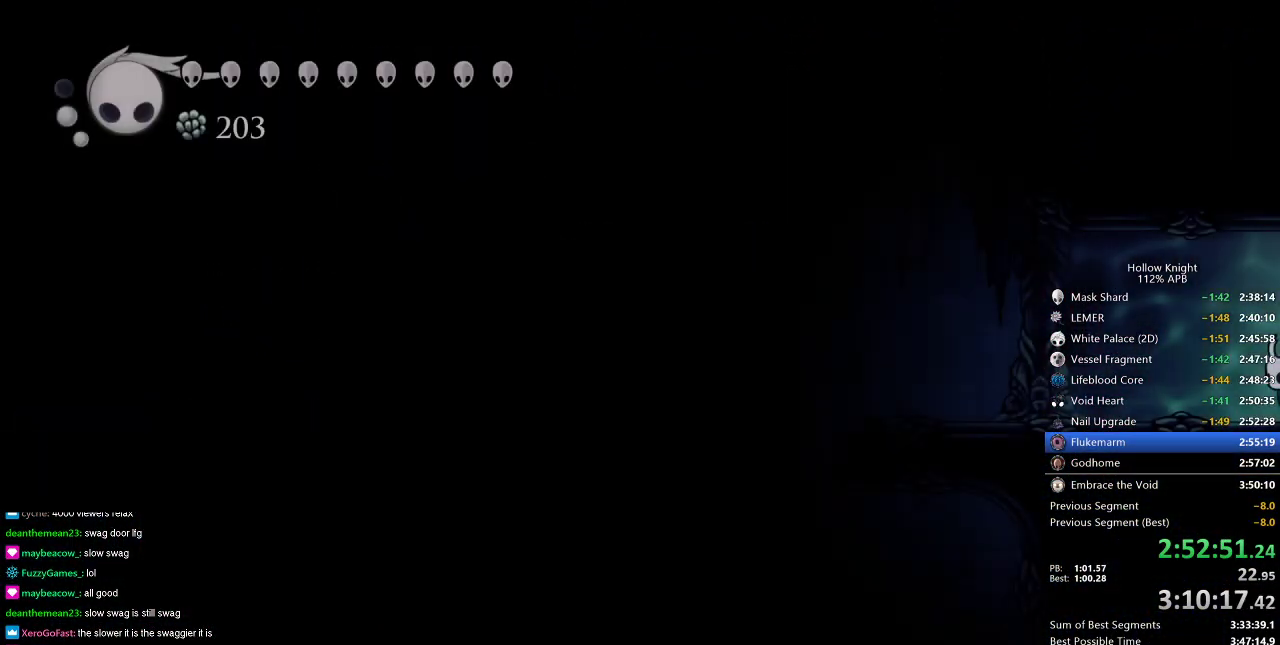
{"keys": ["dash", "left"], "events": [[484, "dash", "down"]]}
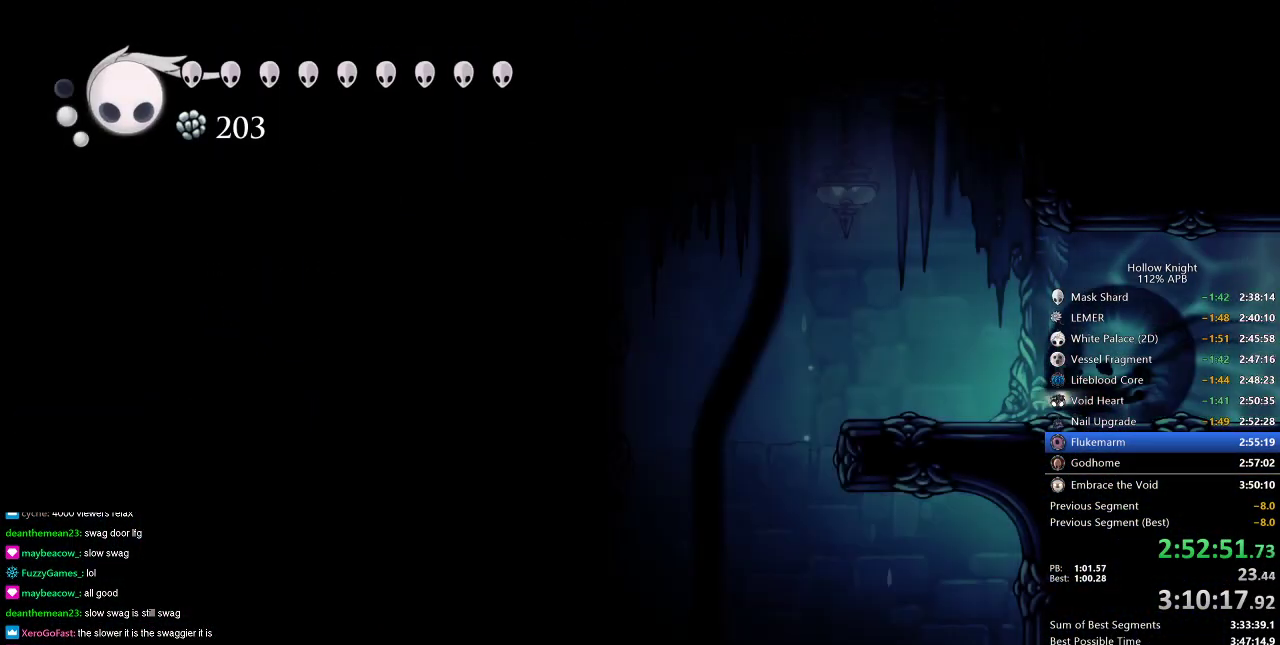
{"keys": [], "events": [[117, "dash", "up"], [450, "left", "up"]]}
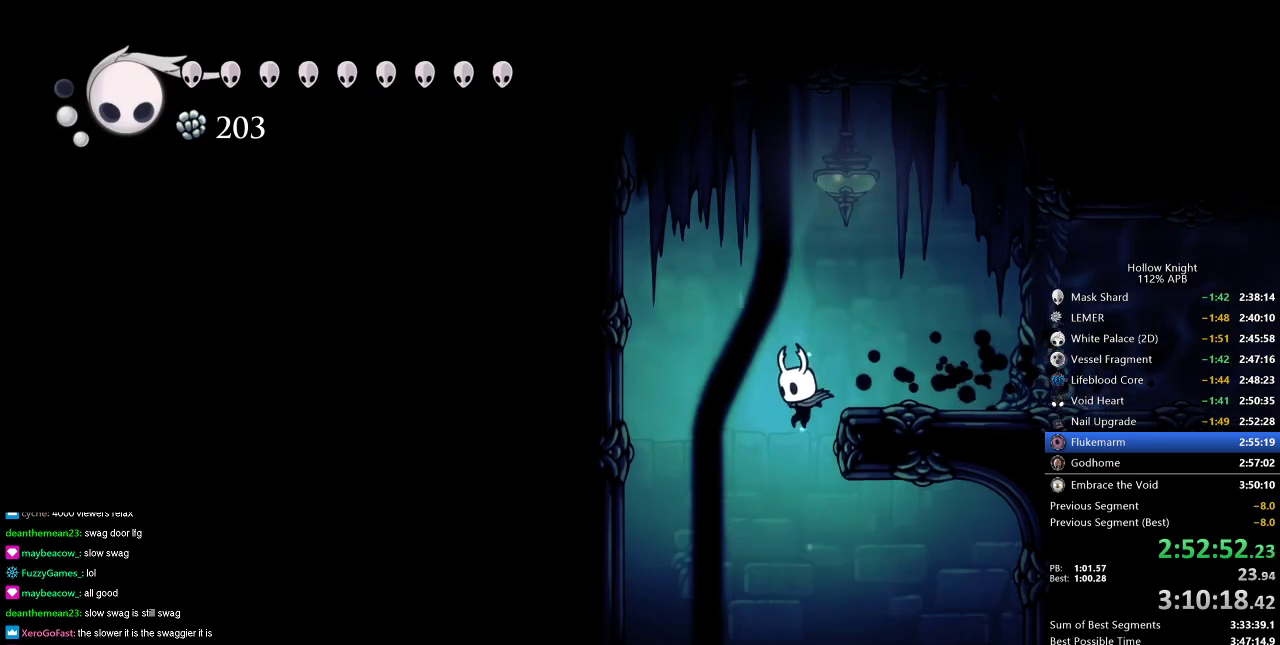
{"keys": ["down"], "events": [[134, "right", "down"], [284, "down", "down"], [334, "right", "up"], [367, "spell", "down"], [467, "spell", "up"]]}
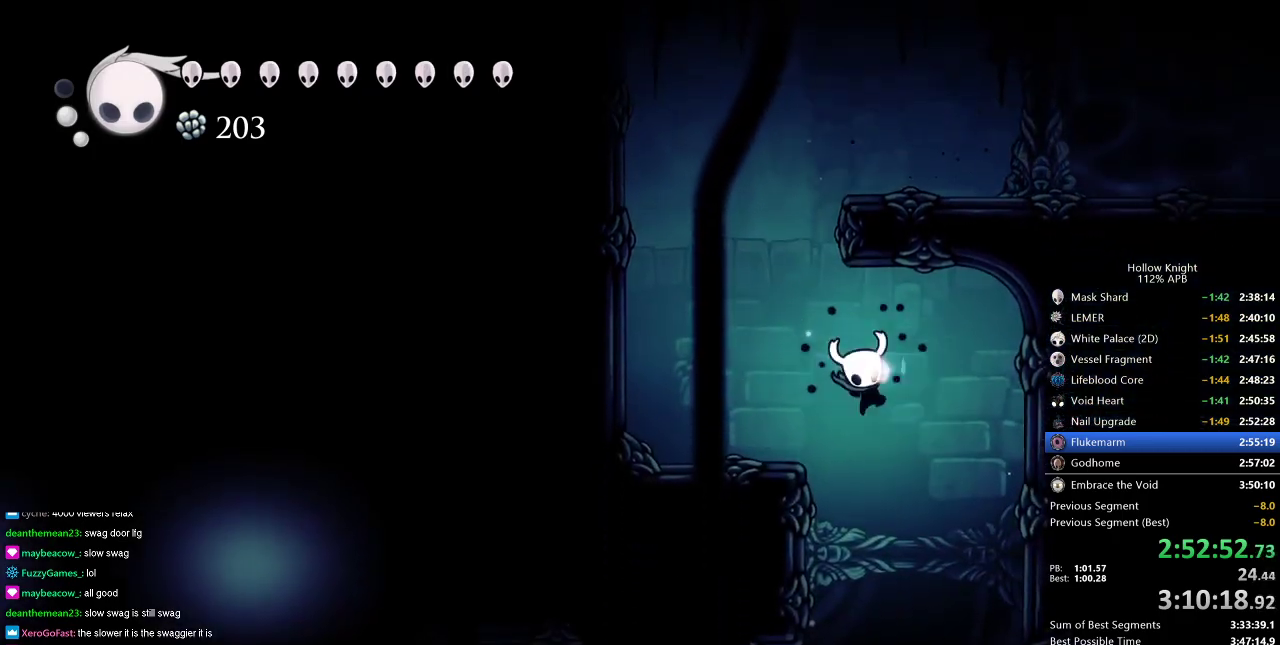
{"keys": [], "events": [[300, "down", "up"]]}
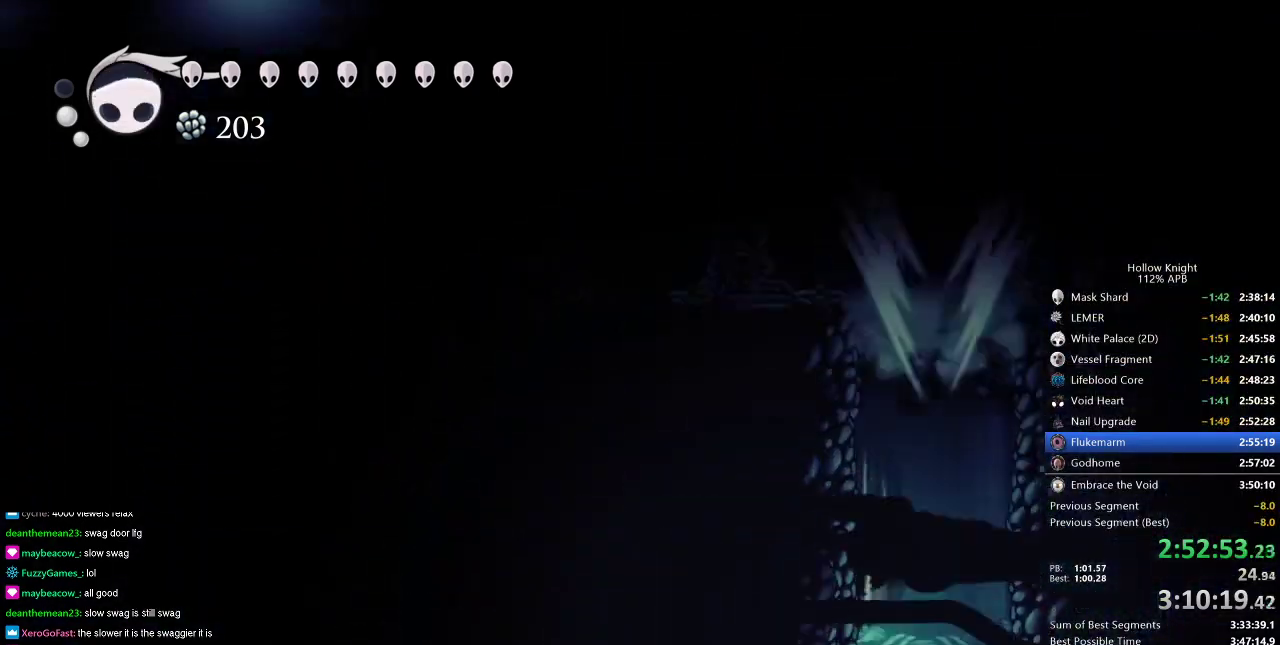
{"keys": [], "events": []}
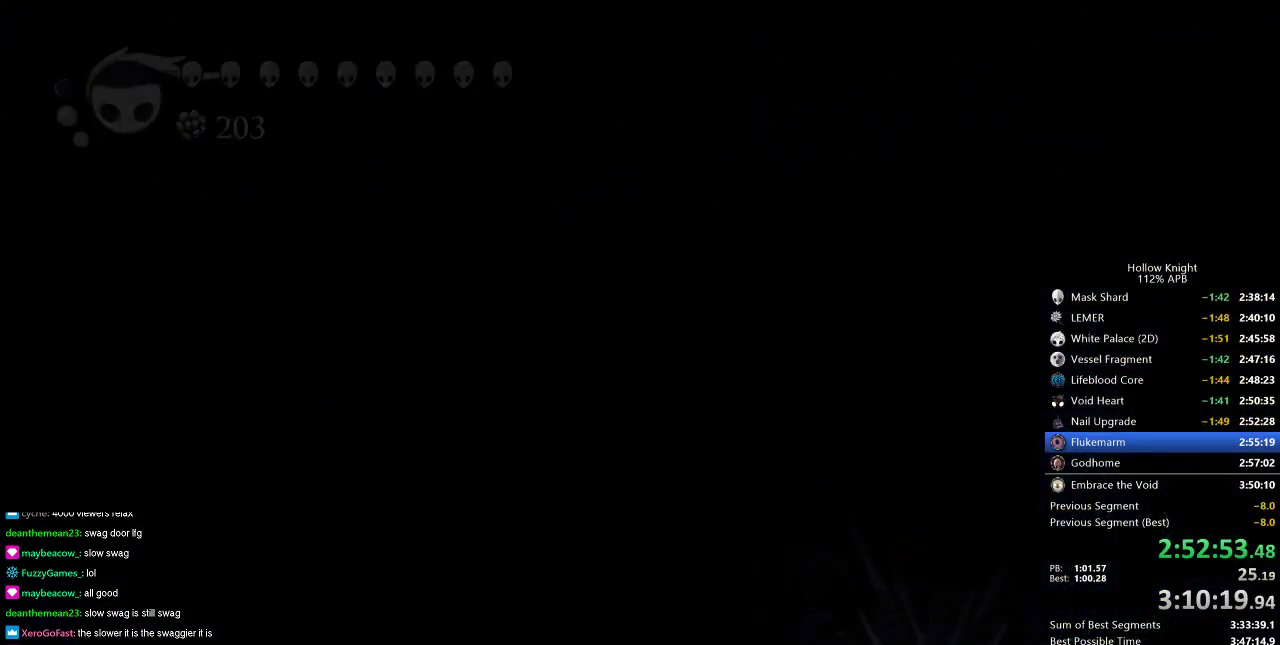
{"keys": [], "events": []}